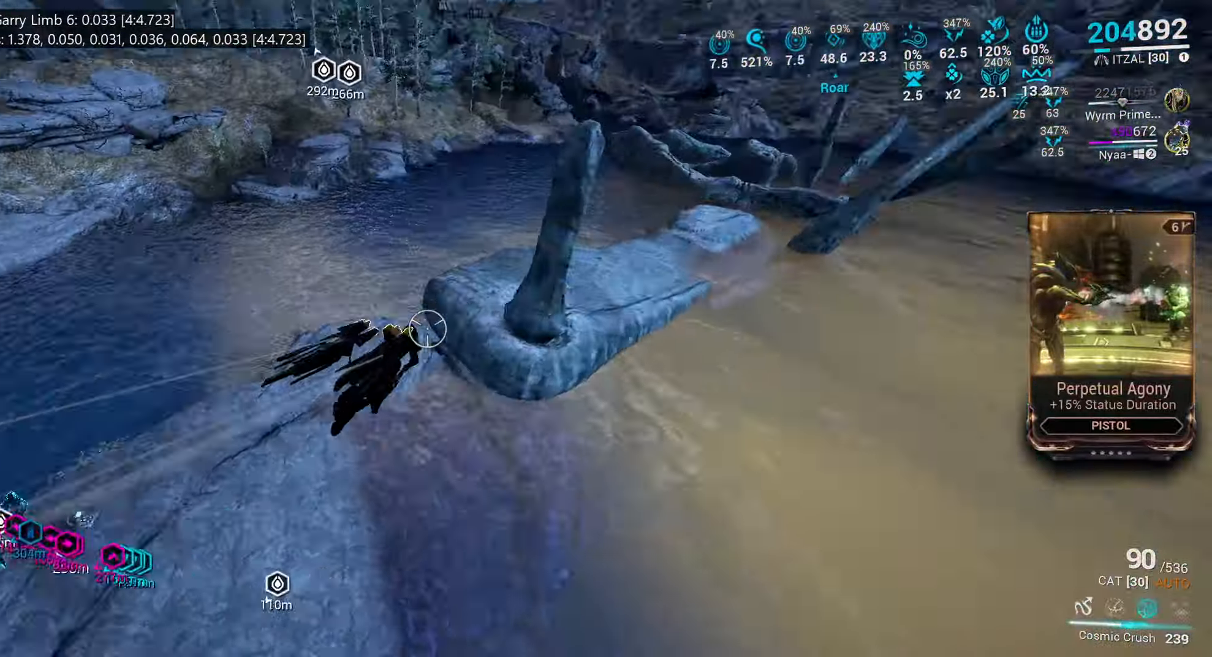
Gameplay with keyboard and mouse; each line is a JSON object with the keys and mouse buttons held at the frame after it. "events" lists presses ("down") and releases ("up") of ".", "/", "0", "1", "2", "3", "4", "5", "6", "7", "8", "9", "a", "alt_l", "alt_r", "b", "backslash", "backspace", "c", "caps_lock", "comma", "ctrl_l", "ctrl_r", "d", "e", "equals", "escape", "f", "f1", "f10", "f11", "f12", "f2", "f3", "f4", "f5", "f6", "f7", "f8", "f9", "g", "h", "i", "j", "k", "l", "lbracket", "m", "minus", "n", "o", "p", "q", "quote", "r", "rbracket", "return", "s", "semicolon", "shift_l", "shift_r", "space", "super_l", "super_r", "t", "tab", "tilde", "u", "v", "w", "x", "y", "z", "mouse_left", "mouse_wheel", "mouse_right", "mouse_mb4" and "mouse_mb5" between this image and that frame as [ms after this image, input, new state], when the widget could be followed in between. "mouse_left", "mouse_wheel", "mouse_right", "mouse_mb4", "mouse_mb5" = the "left", "wheel", "right", "mb4", "mb5" buttons of the "mouse" list. No other keys are recorded. "wheel" means that the mouse wheel is clicked or scrolled. Mouse movement is not recorded.
{"keys": ["e"], "mouse": [], "events": [[83, "w", "up"], [333, "w", "down"], [416, "w", "up"], [450, "e", "down"]]}
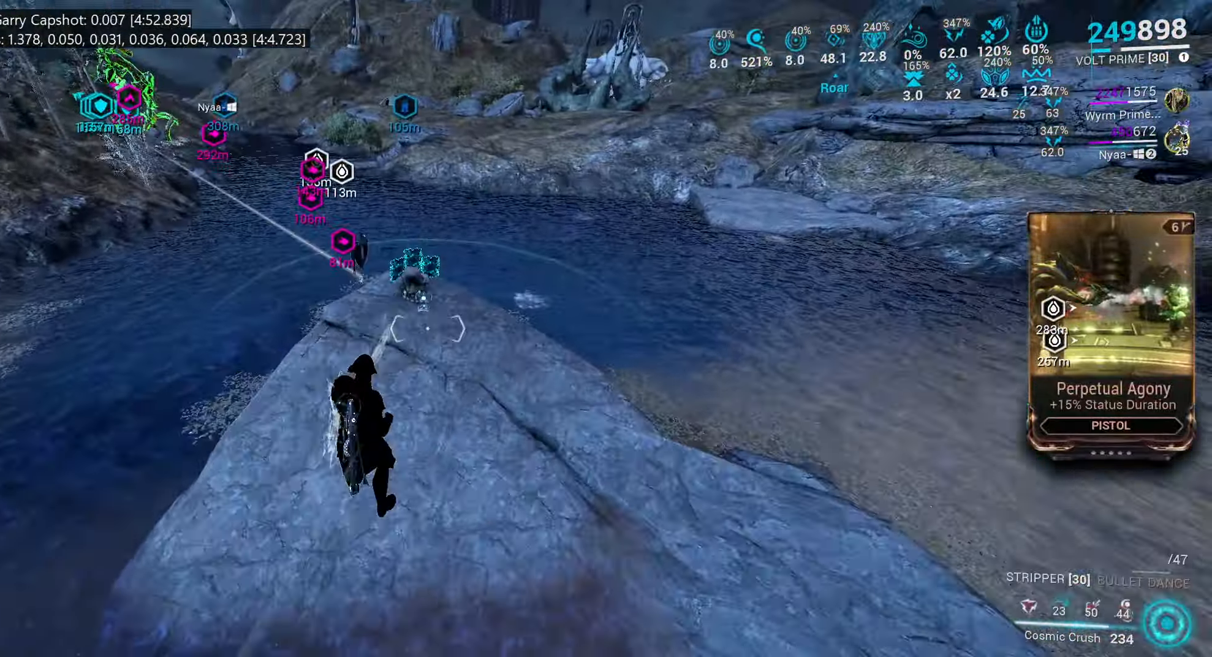
{"keys": ["w"], "mouse": [], "events": [[66, "w", "down"], [100, "e", "up"], [383, "4", "down"], [466, "4", "up"]]}
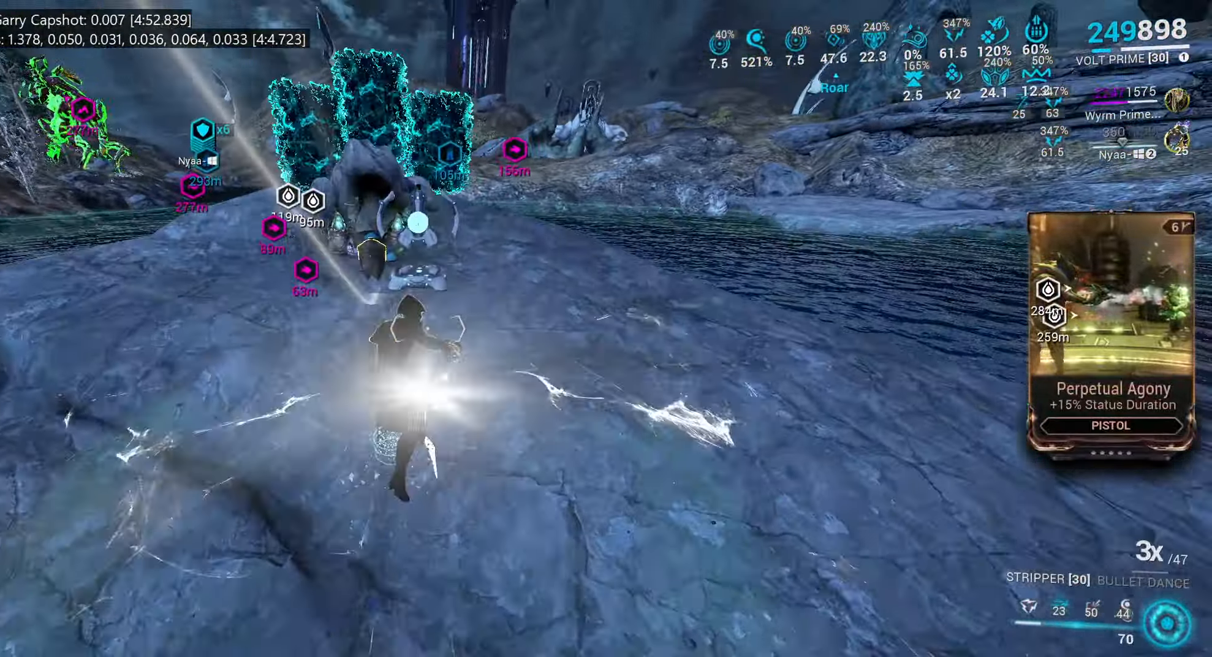
{"keys": ["w"], "mouse": [], "events": []}
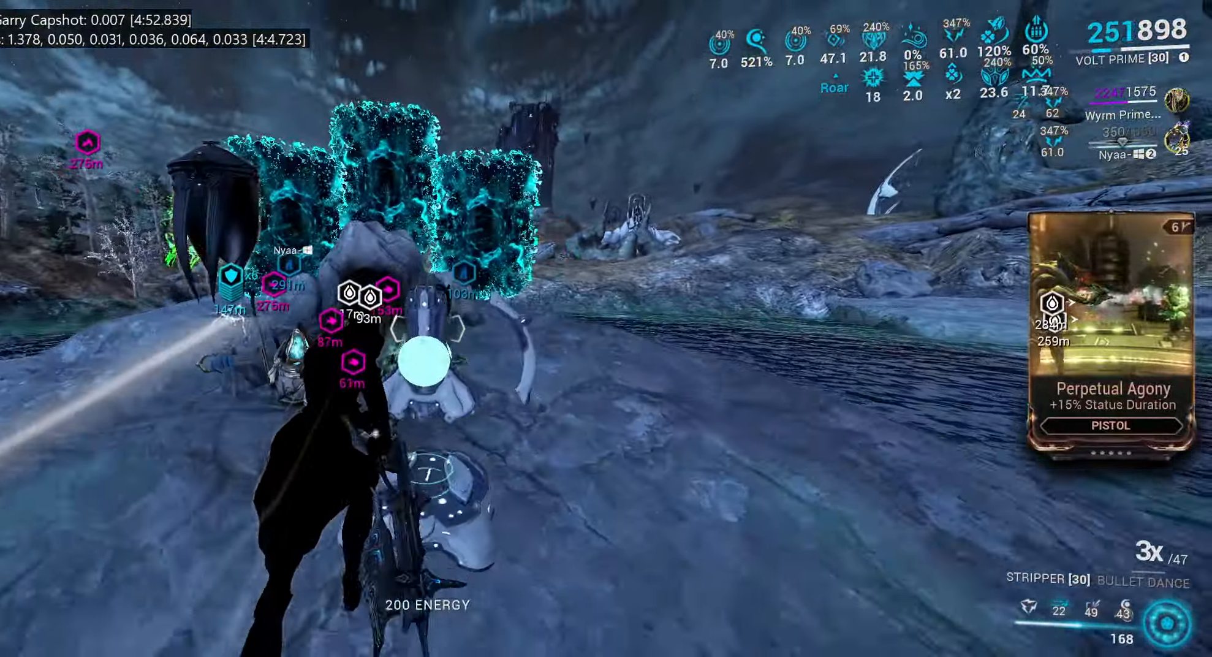
{"keys": ["s"], "mouse": [], "events": [[150, "w", "up"], [450, "s", "down"]]}
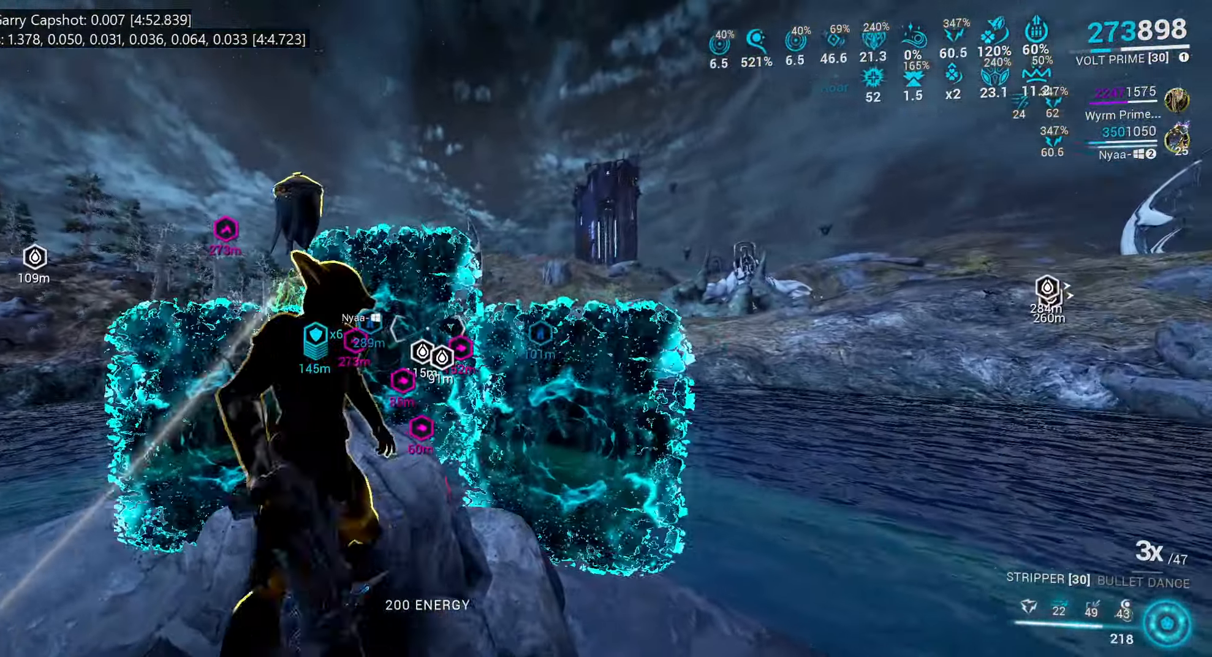
{"keys": ["1"], "mouse": [], "events": [[100, "s", "up"], [483, "1", "down"]]}
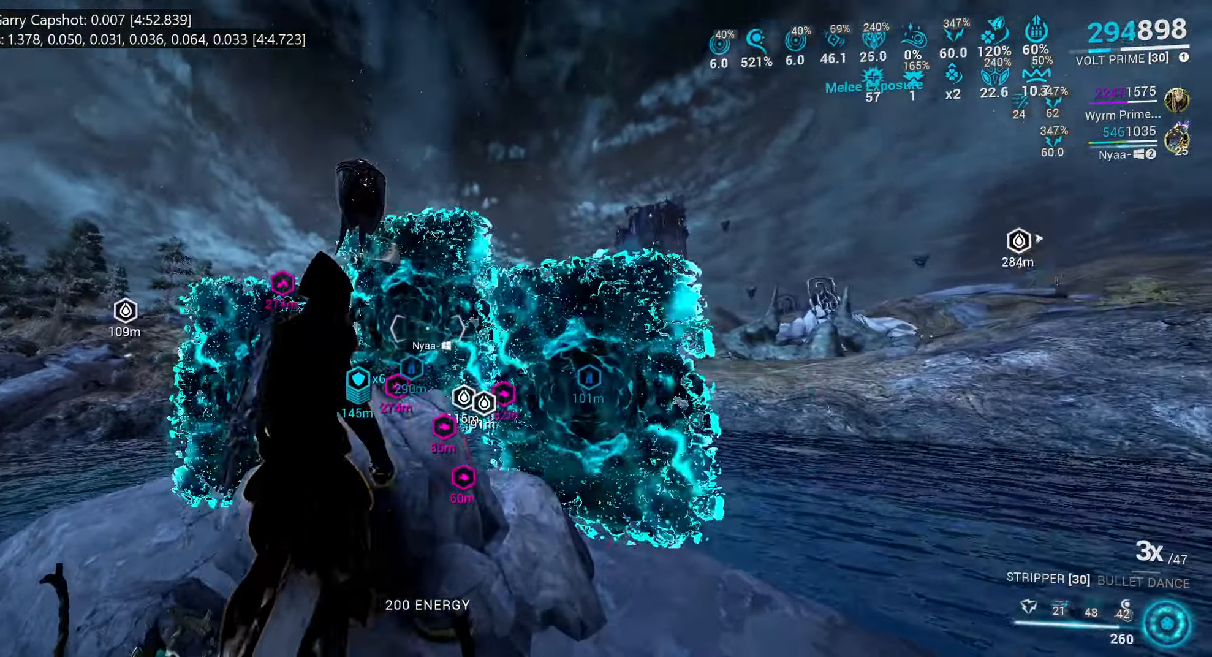
{"keys": ["s"], "mouse": [], "events": [[83, "1", "up"], [433, "s", "down"]]}
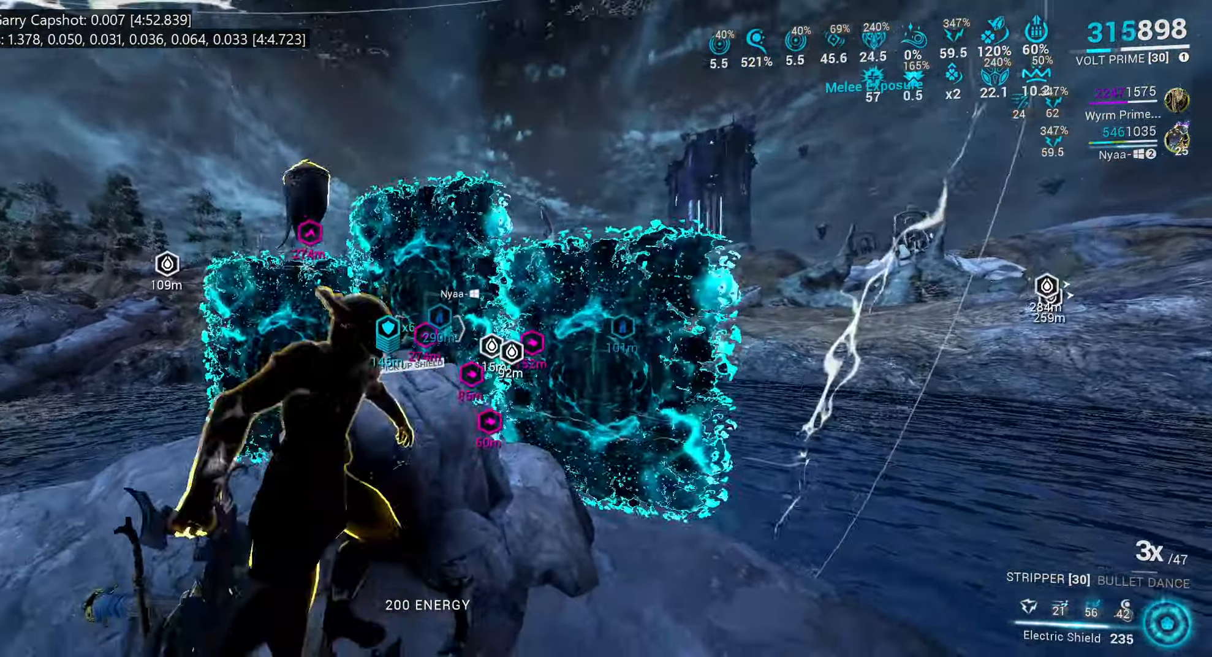
{"keys": ["a", "s"], "mouse": [], "events": [[183, "f", "down"], [300, "f", "up"], [483, "a", "down"]]}
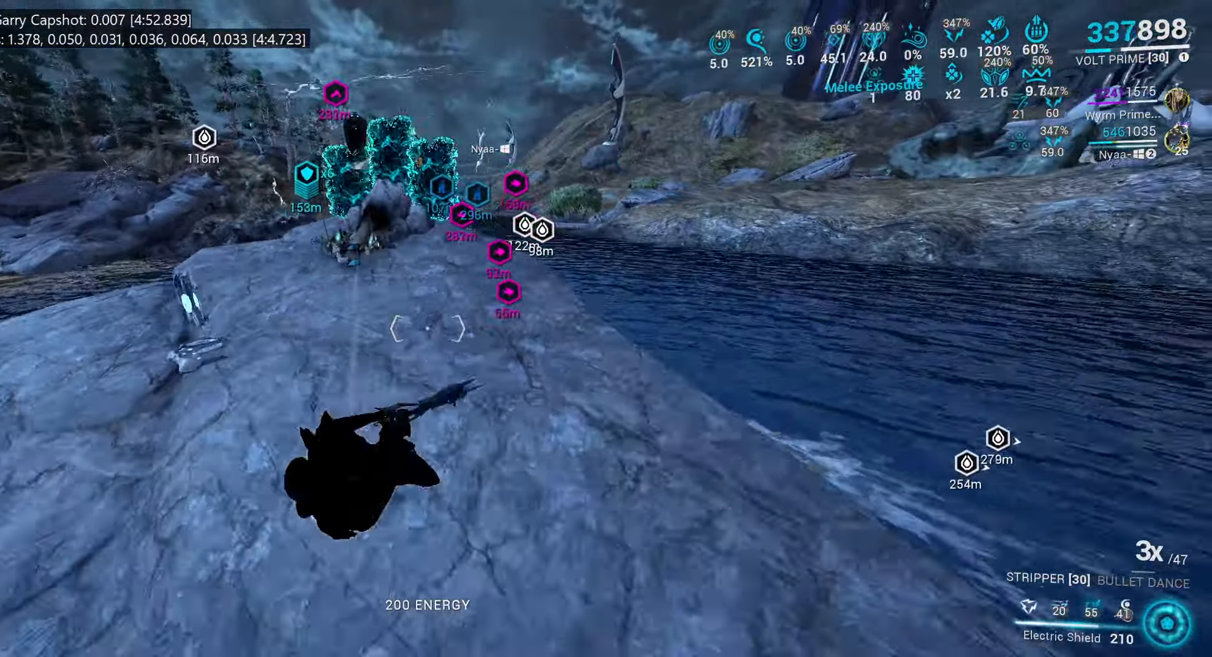
{"keys": ["s"], "mouse": ["left"], "events": [[133, "a", "up"], [350, "mouse_left", "down"]]}
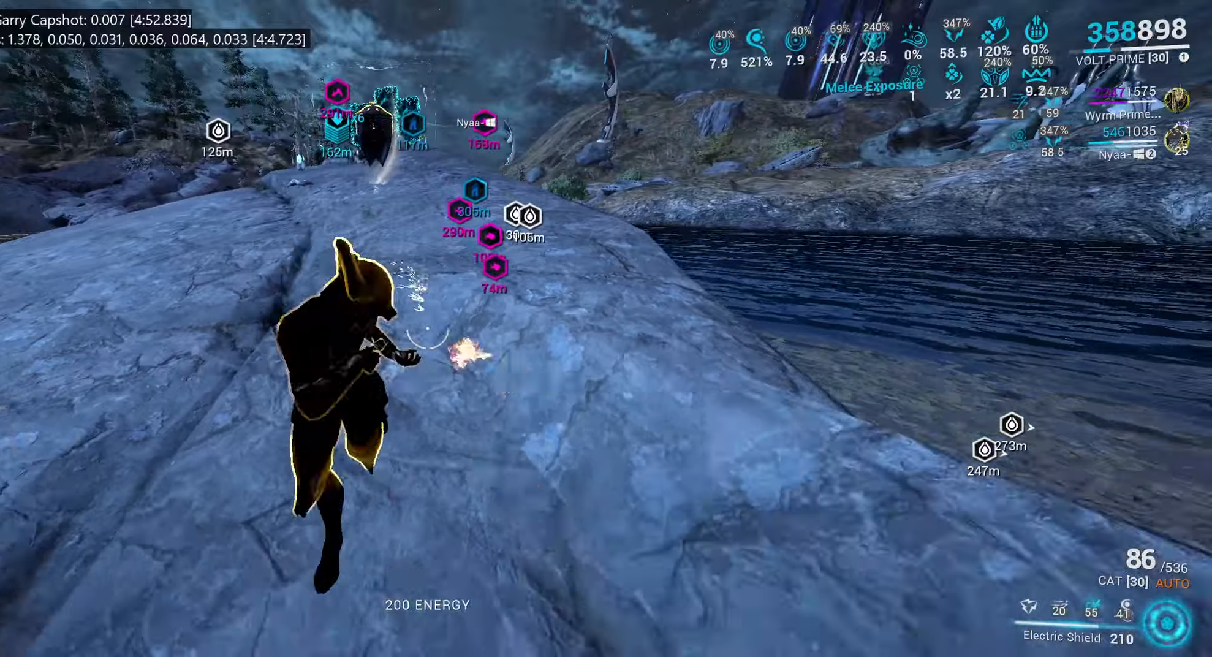
{"keys": ["r"], "mouse": [], "events": [[67, "mouse_left", "up"], [117, "r", "down"], [150, "s", "up"], [217, "r", "up"], [300, "r", "down"], [400, "r", "up"], [483, "r", "down"]]}
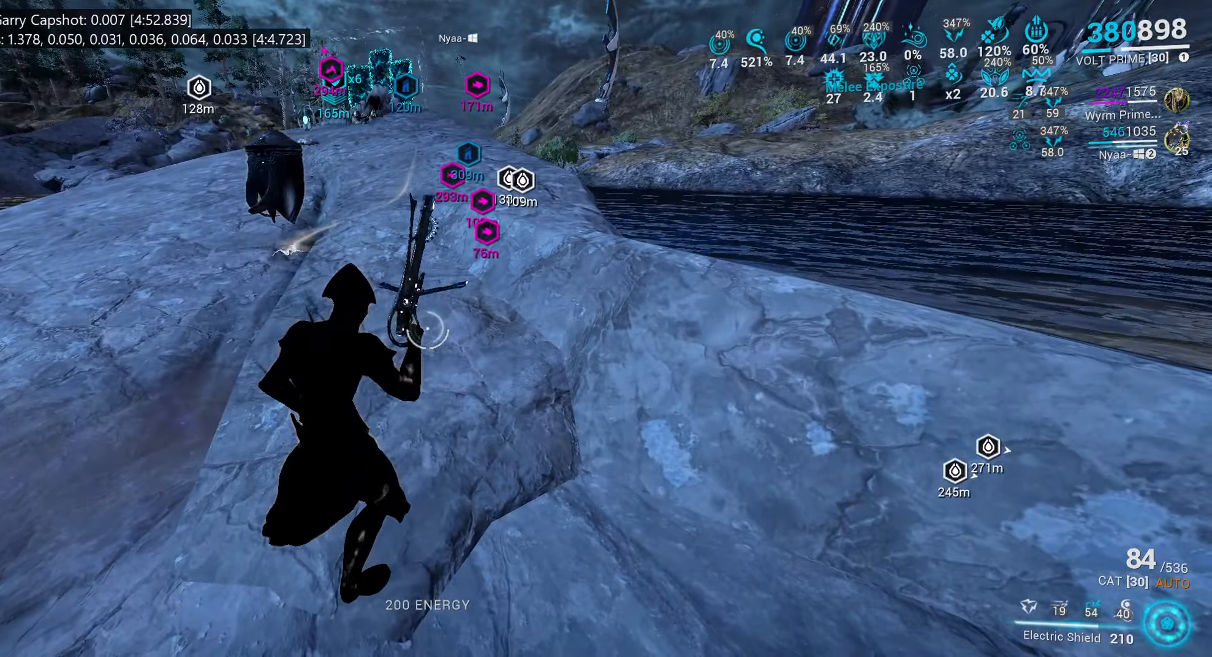
{"keys": [], "mouse": [], "events": [[117, "r", "up"], [317, "4", "down"], [383, "4", "up"]]}
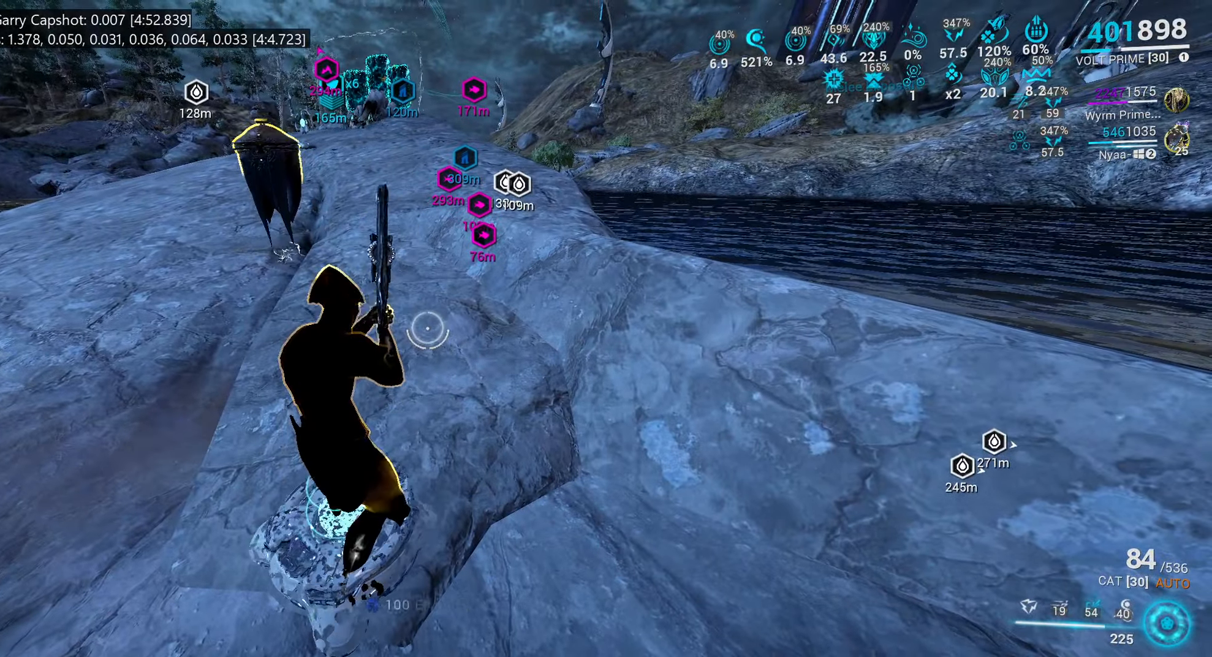
{"keys": [], "mouse": [], "events": [[100, "2", "down"], [200, "2", "up"]]}
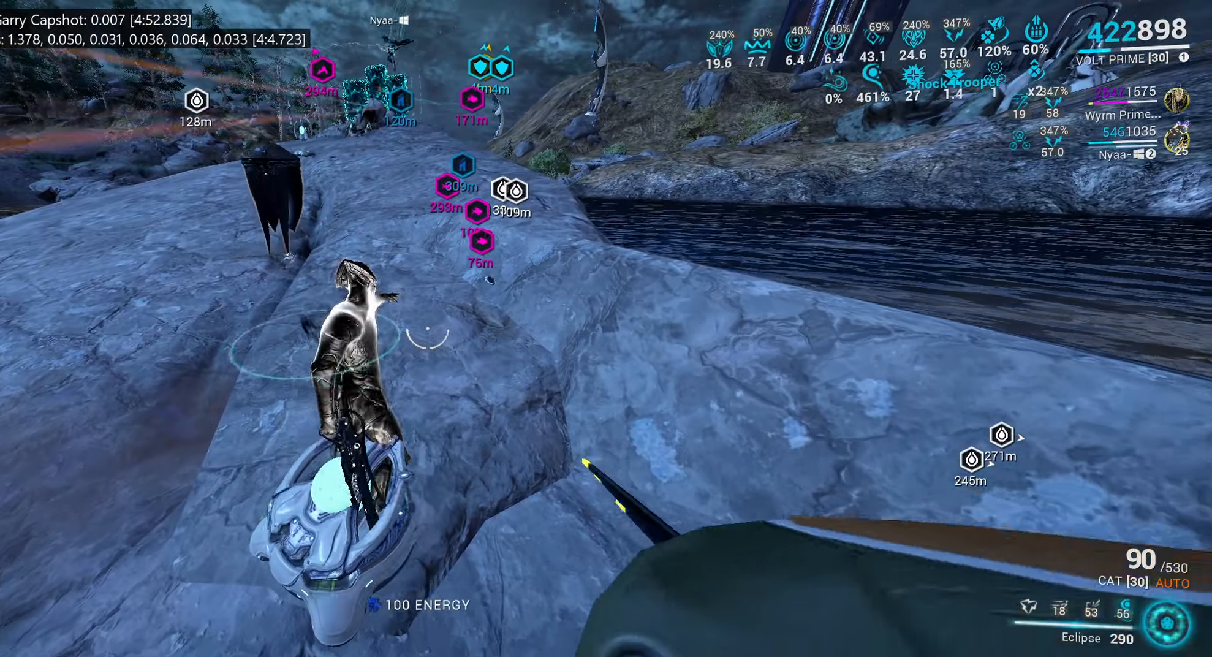
{"keys": ["shift_l", "w"], "mouse": [], "events": [[183, "w", "down"], [250, "shift_l", "down"]]}
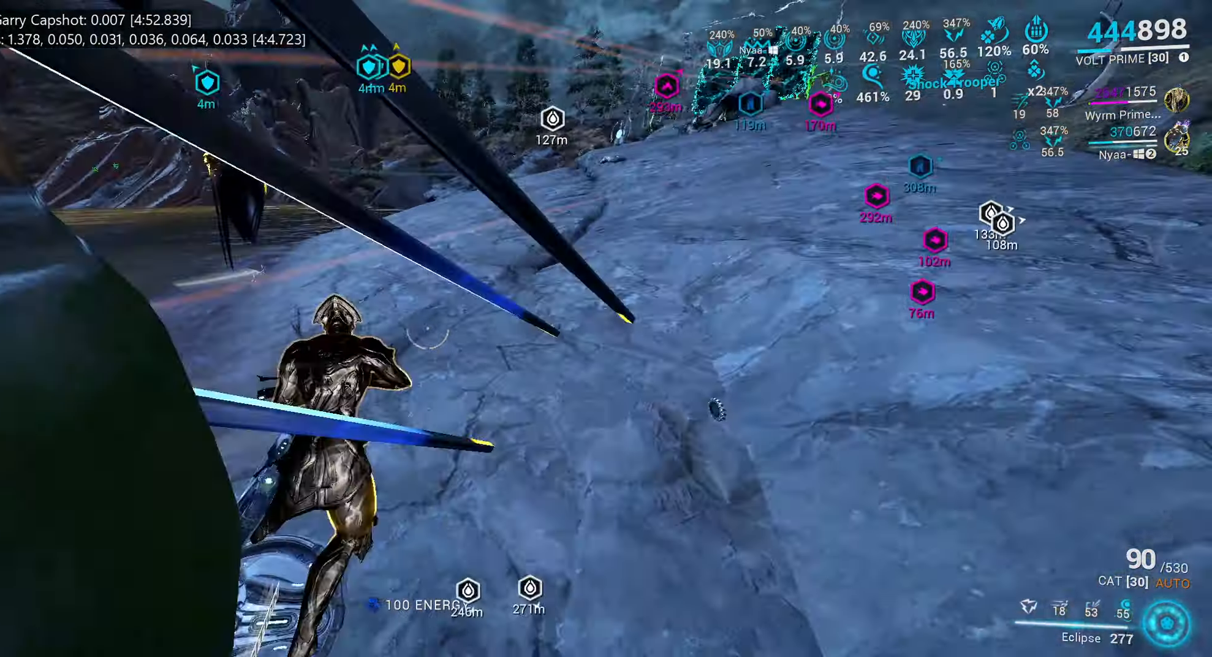
{"keys": ["shift_l", "w"], "mouse": [], "events": [[133, "f", "down"], [267, "f", "up"]]}
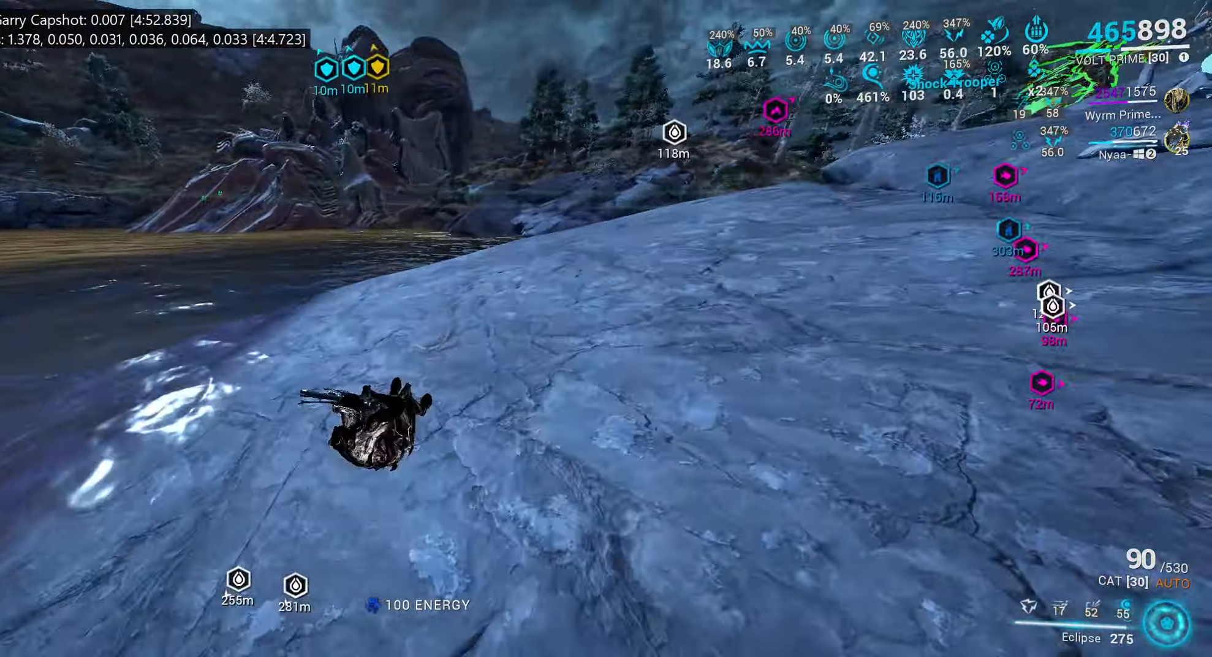
{"keys": ["1"], "mouse": [], "events": [[133, "a", "down"], [217, "shift_l", "up"], [317, "w", "up"], [367, "a", "up"], [500, "1", "down"]]}
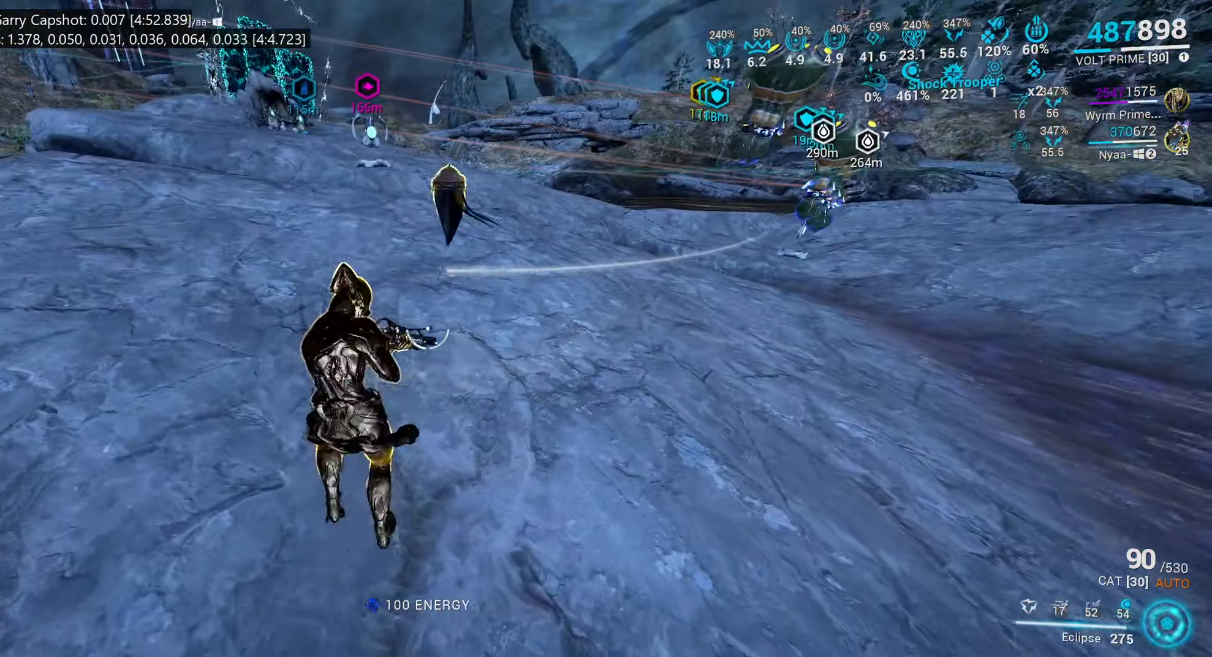
{"keys": [], "mouse": [], "events": [[83, "1", "up"], [300, "x", "down"], [433, "x", "up"]]}
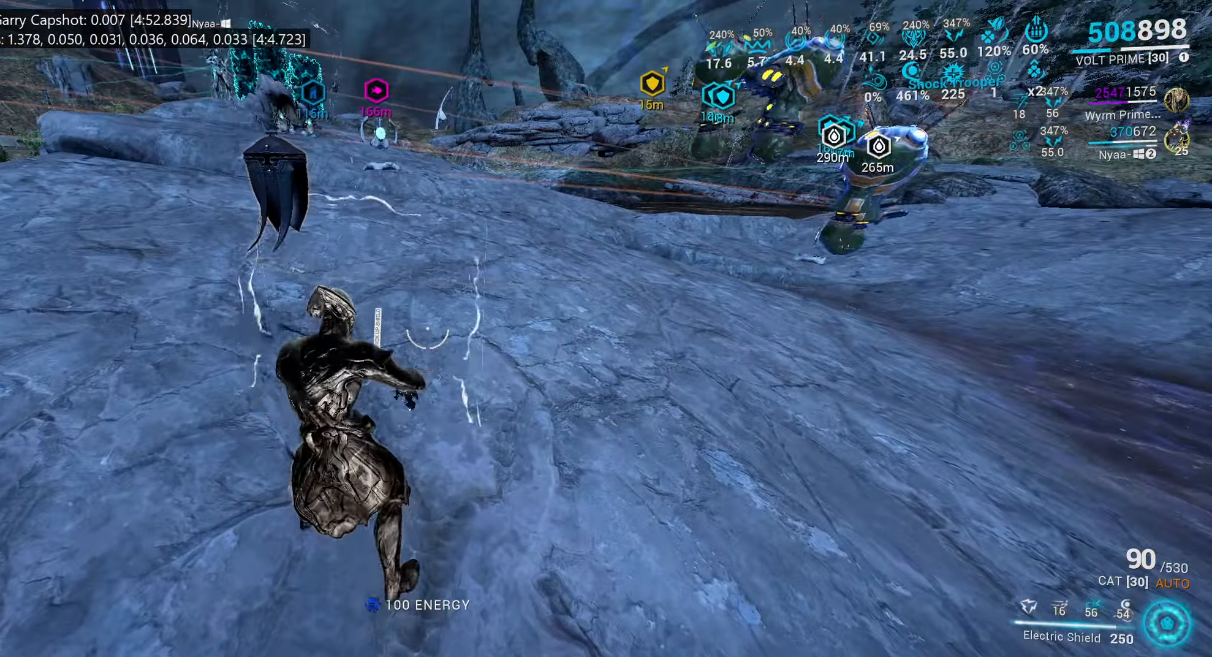
{"keys": ["b"], "mouse": [], "events": [[67, "space", "down"], [167, "space", "up"], [250, "mouse_mb4", "down"], [267, "space", "down"], [317, "mouse_mb4", "up"], [383, "space", "up"], [483, "b", "down"]]}
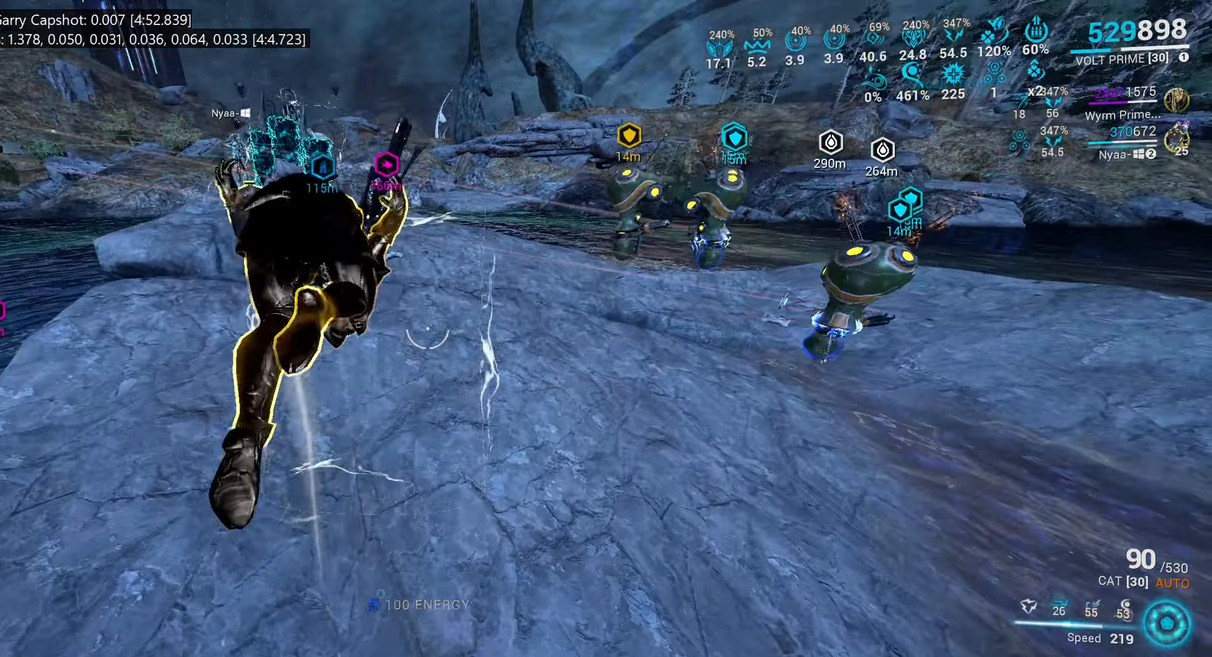
{"keys": [], "mouse": [], "events": [[100, "b", "up"], [117, "space", "down"], [317, "space", "up"]]}
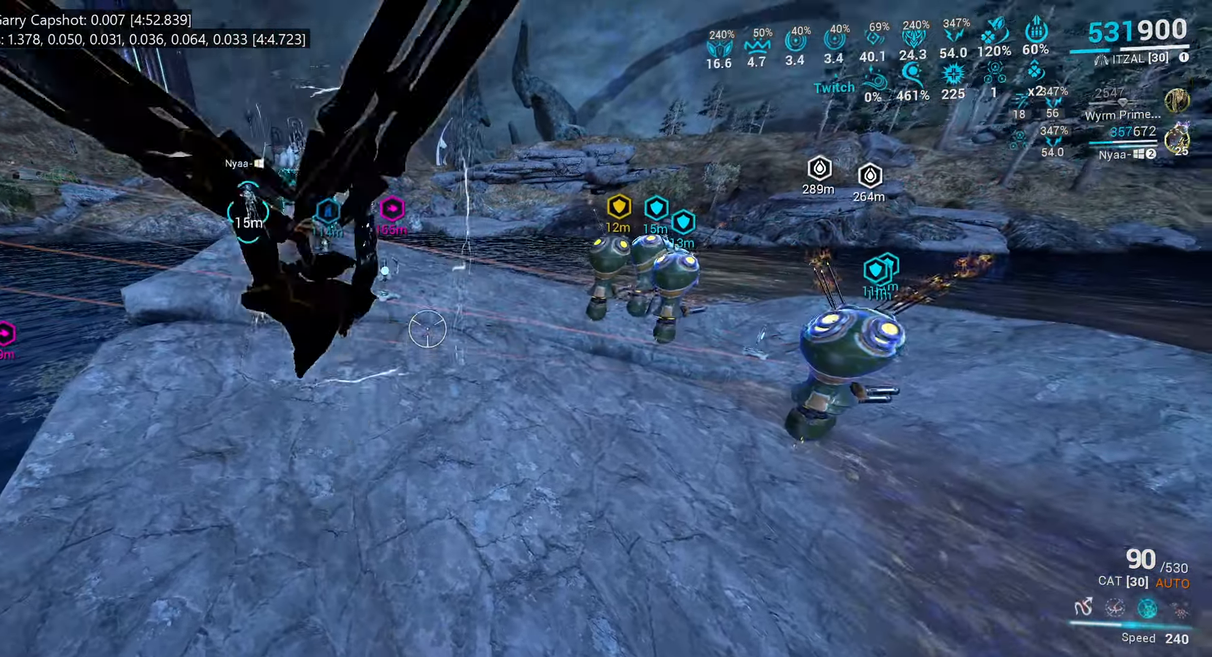
{"keys": [], "mouse": [], "events": []}
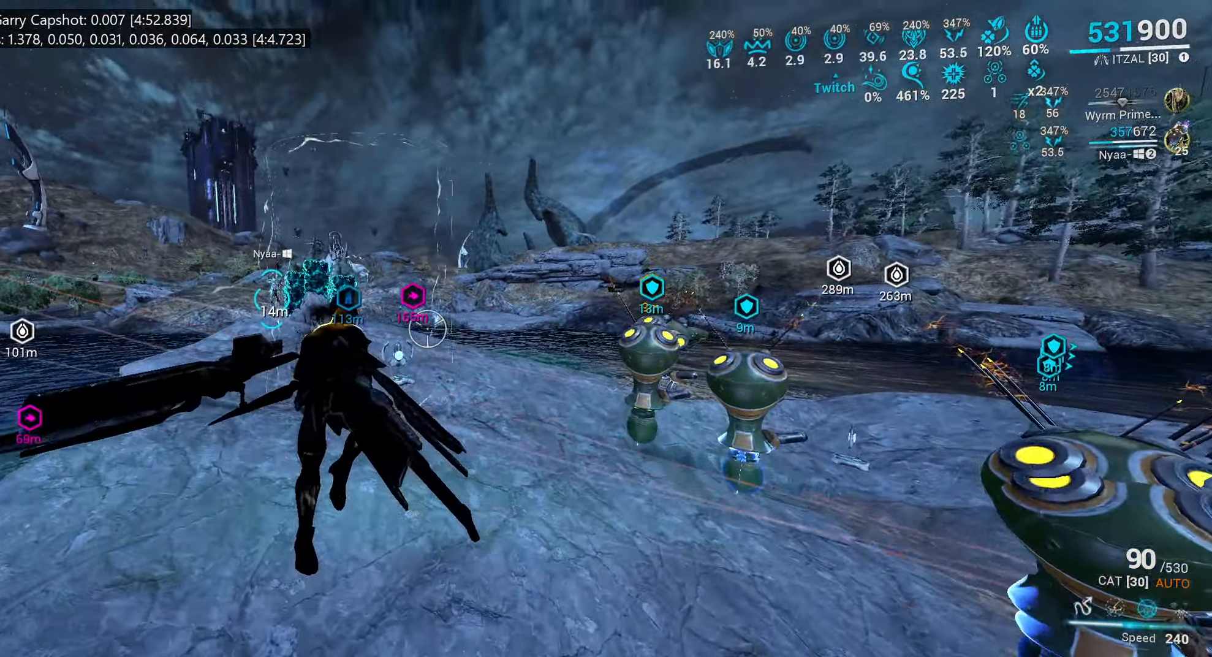
{"keys": [], "mouse": [], "events": [[17, "f", "down"], [150, "f", "up"]]}
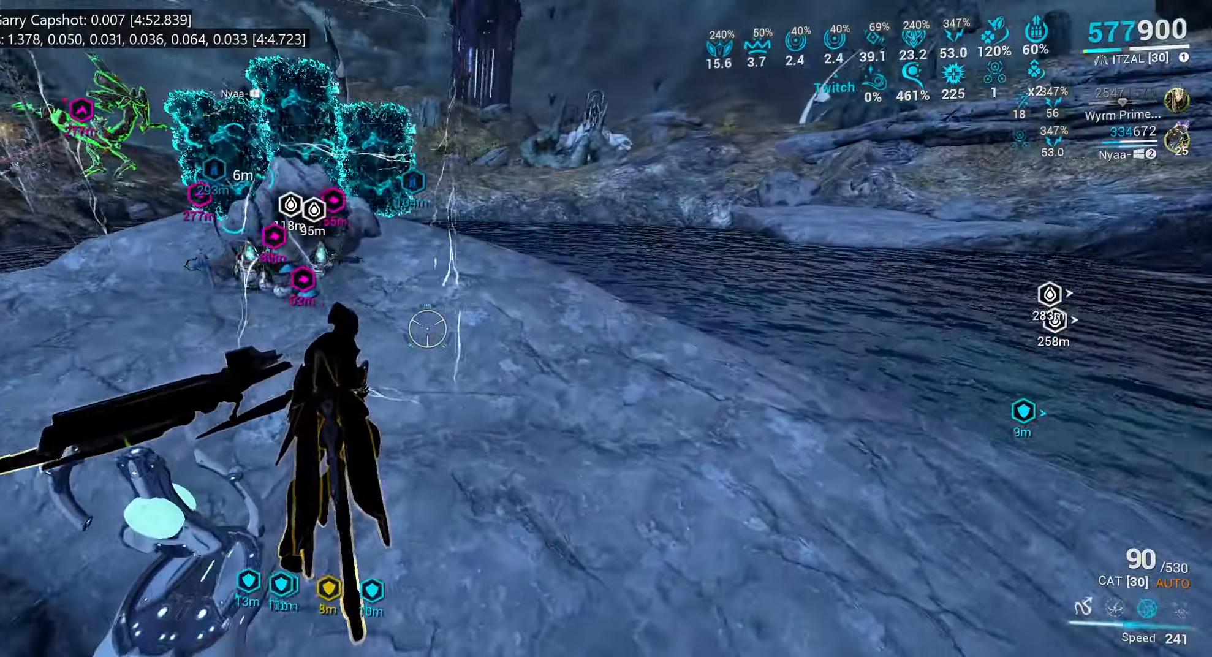
{"keys": [], "mouse": [], "events": []}
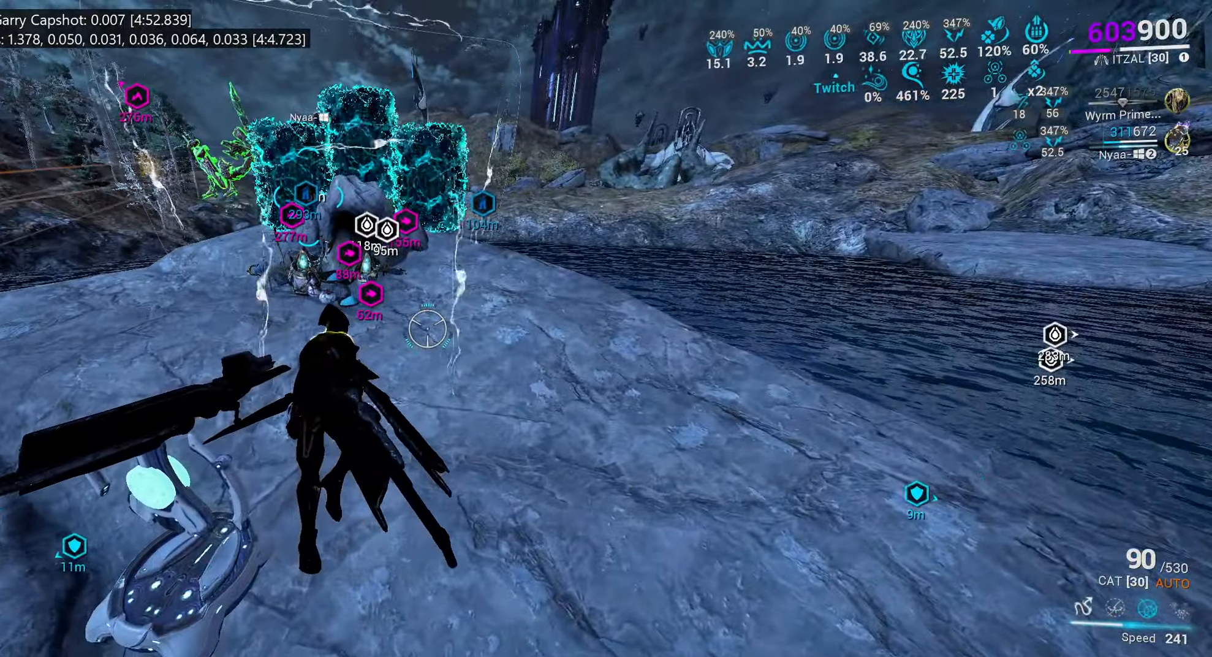
{"keys": [], "mouse": [], "events": []}
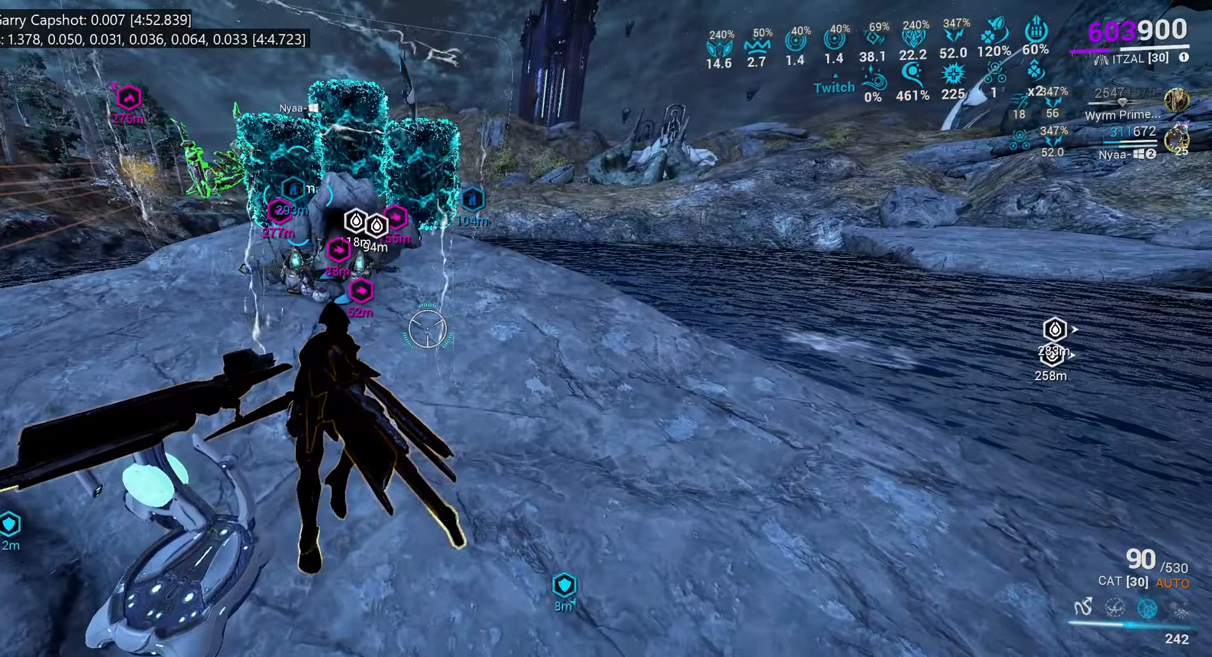
{"keys": ["p"], "mouse": []}
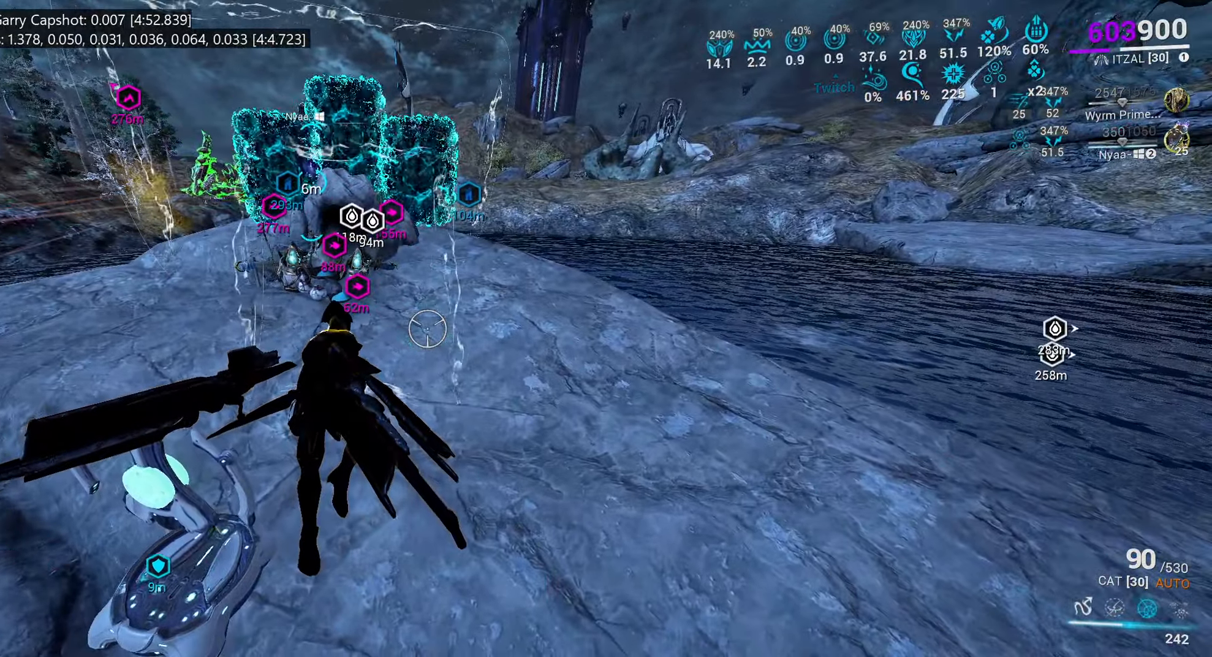
{"keys": [], "mouse": [], "events": [[134, "w", "down"], [150, "p", "up"], [217, "w", "up"]]}
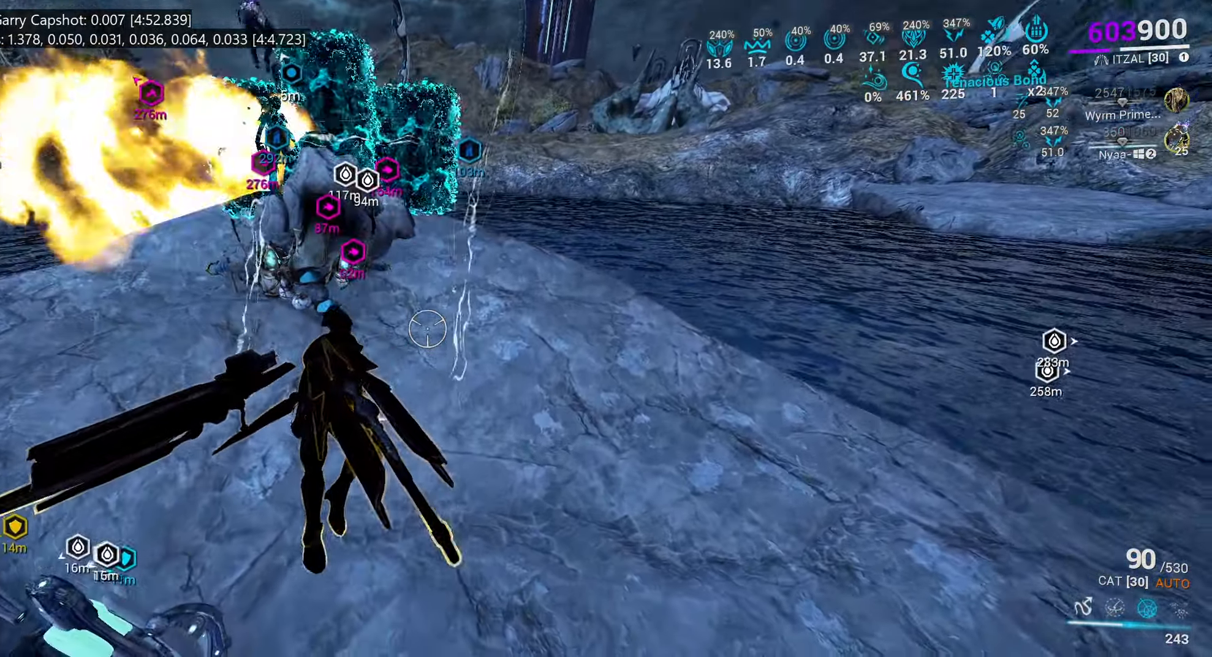
{"keys": ["w"], "mouse": [], "events": [[117, "w", "down"], [217, "w", "up"], [384, "w", "down"]]}
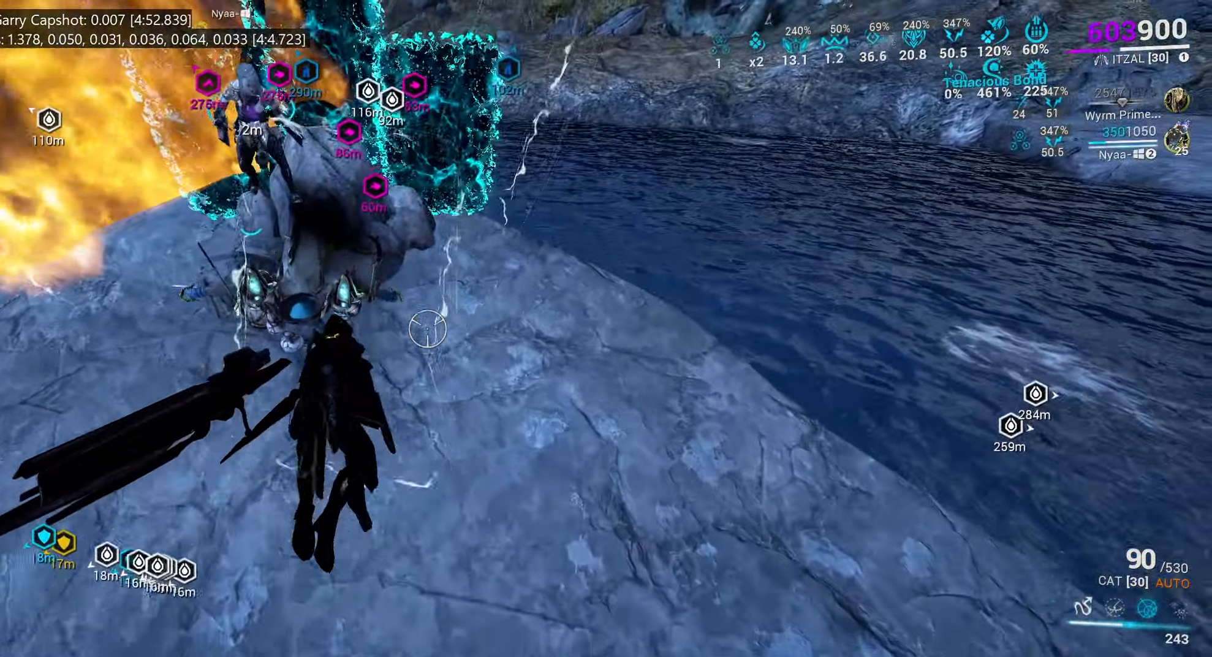
{"keys": [], "mouse": [], "events": [[350, "w", "up"]]}